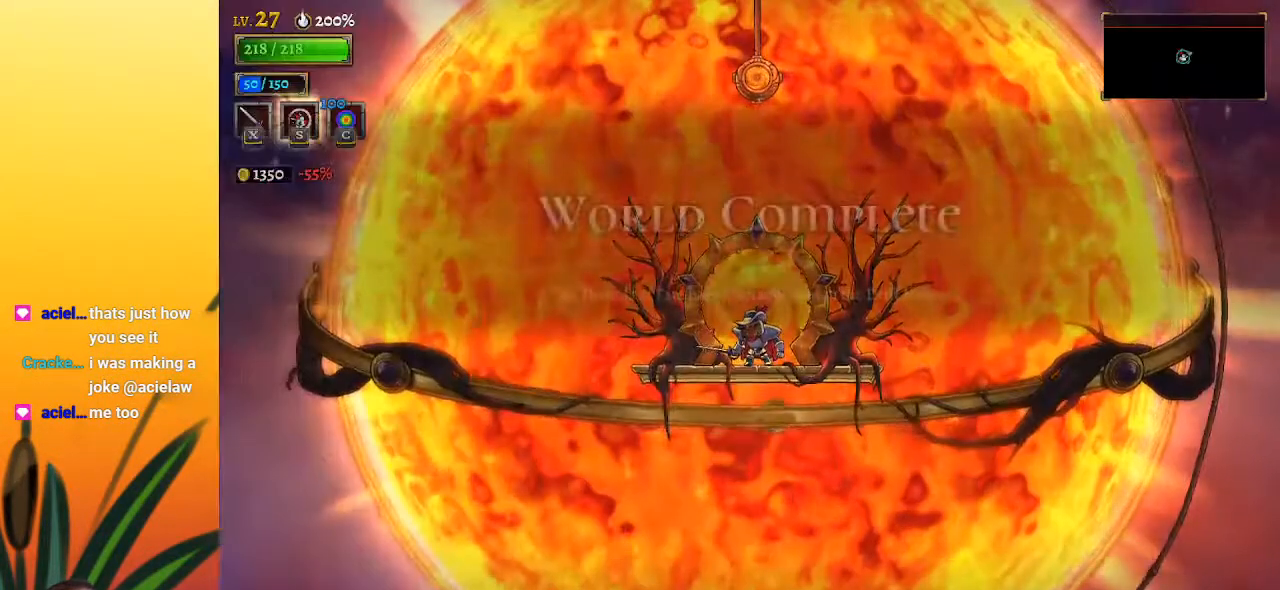
Gameplay with keyboard; each line is a JSON object with the keys held at the frame after it. "events" lists presses ("down") and releases ("up") of "a", "c", "d", "down", "left", "right", "s", "up", "x" and "z" between this image and that frame as [ms after this image, input, new state], when the widget could be followed in between. No other keys are recorded. Mouse input is not recorded.
{"keys": [], "events": [[350, "up", "down"], [433, "up", "up"]]}
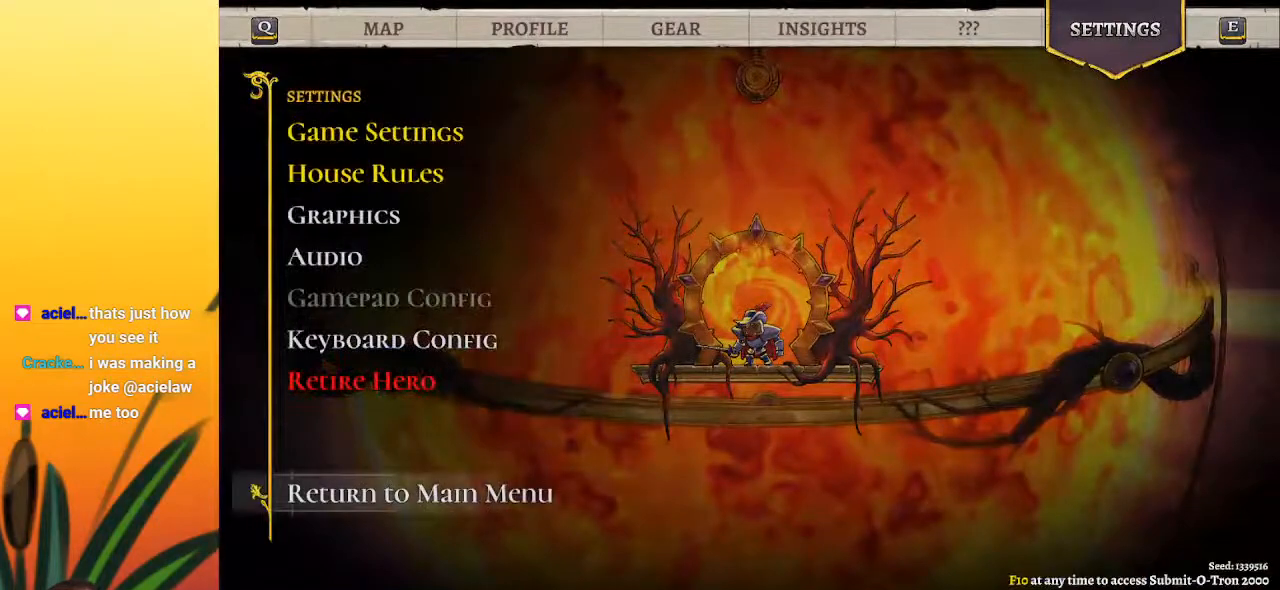
{"keys": [], "events": []}
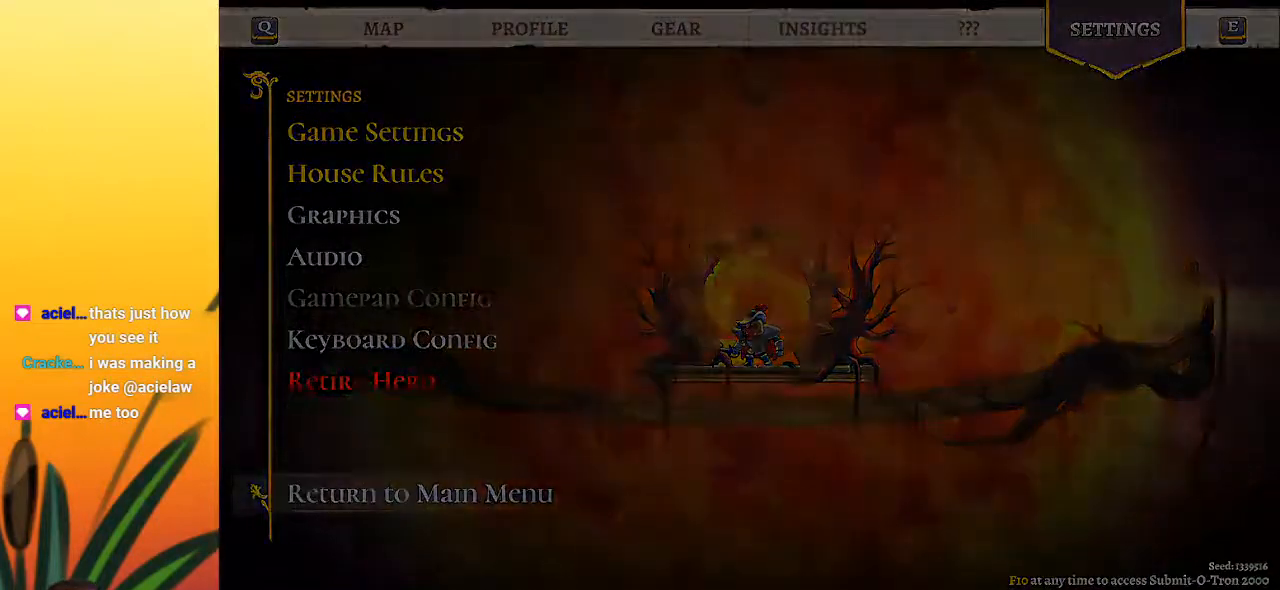
{"keys": [], "events": []}
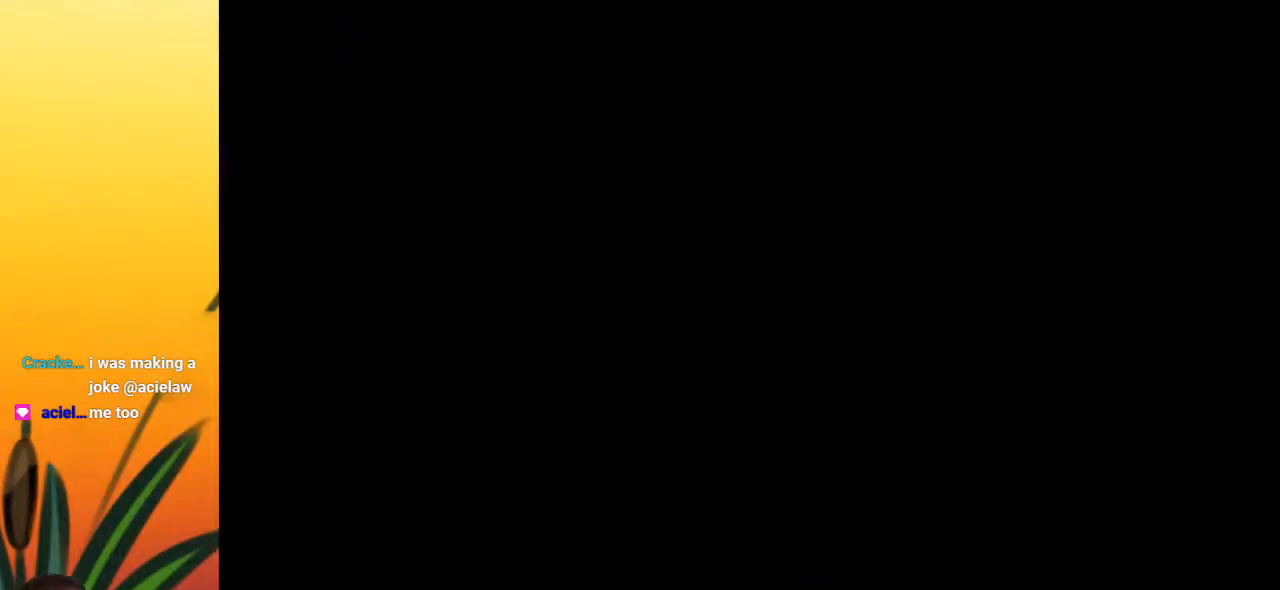
{"keys": [], "events": []}
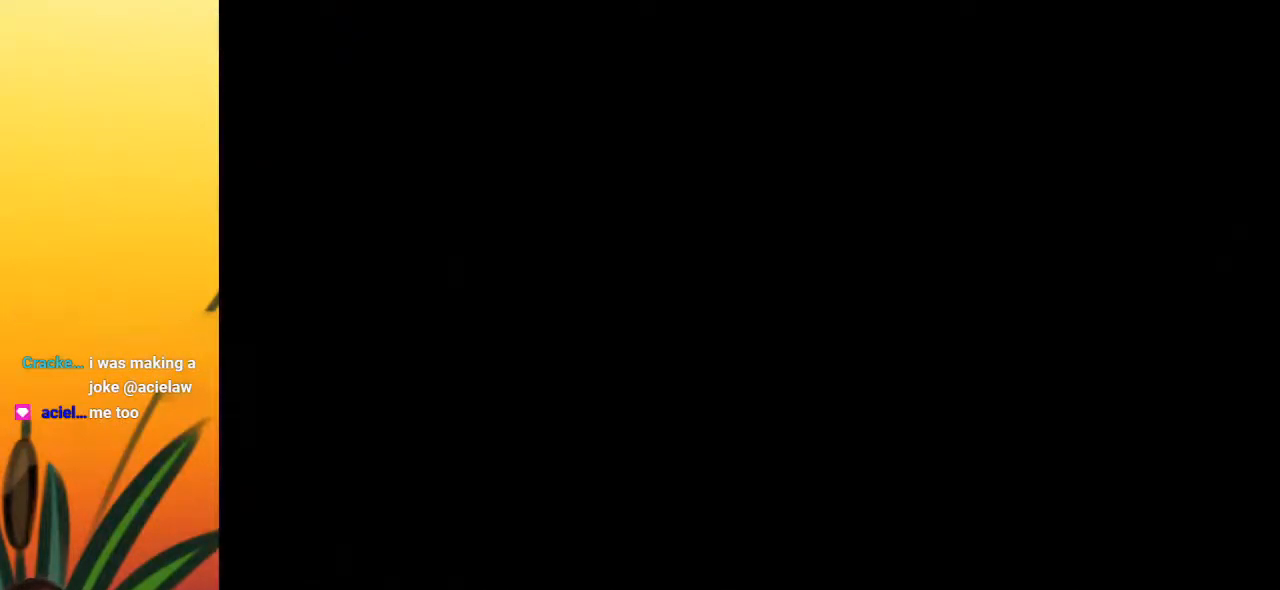
{"keys": [], "events": []}
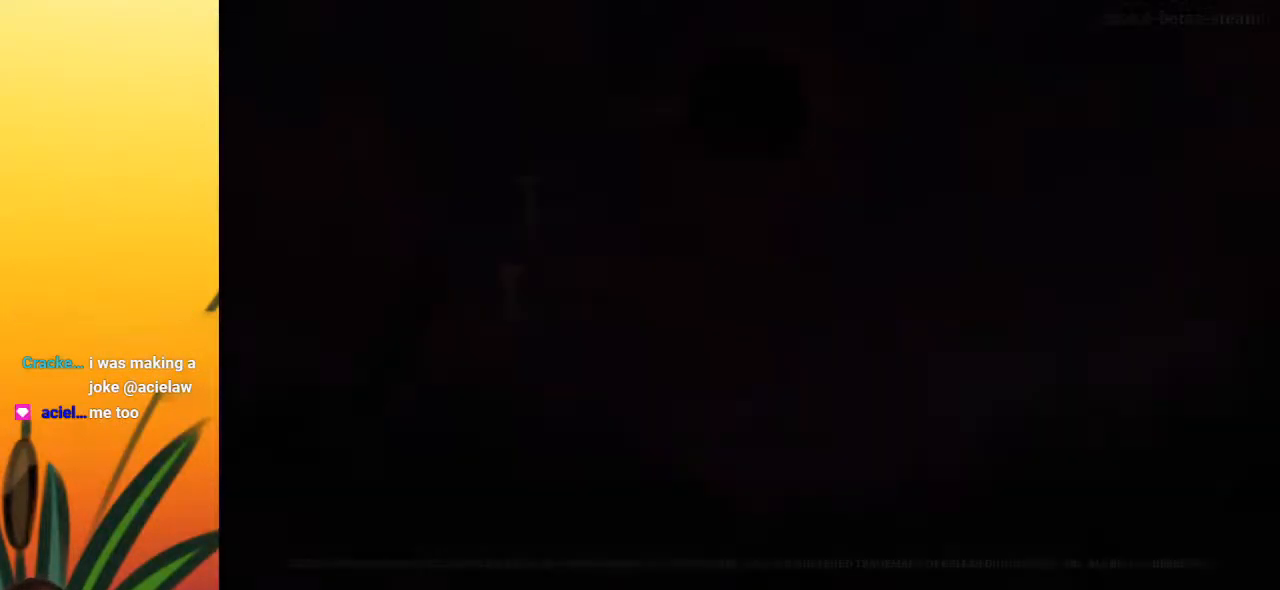
{"keys": [], "events": []}
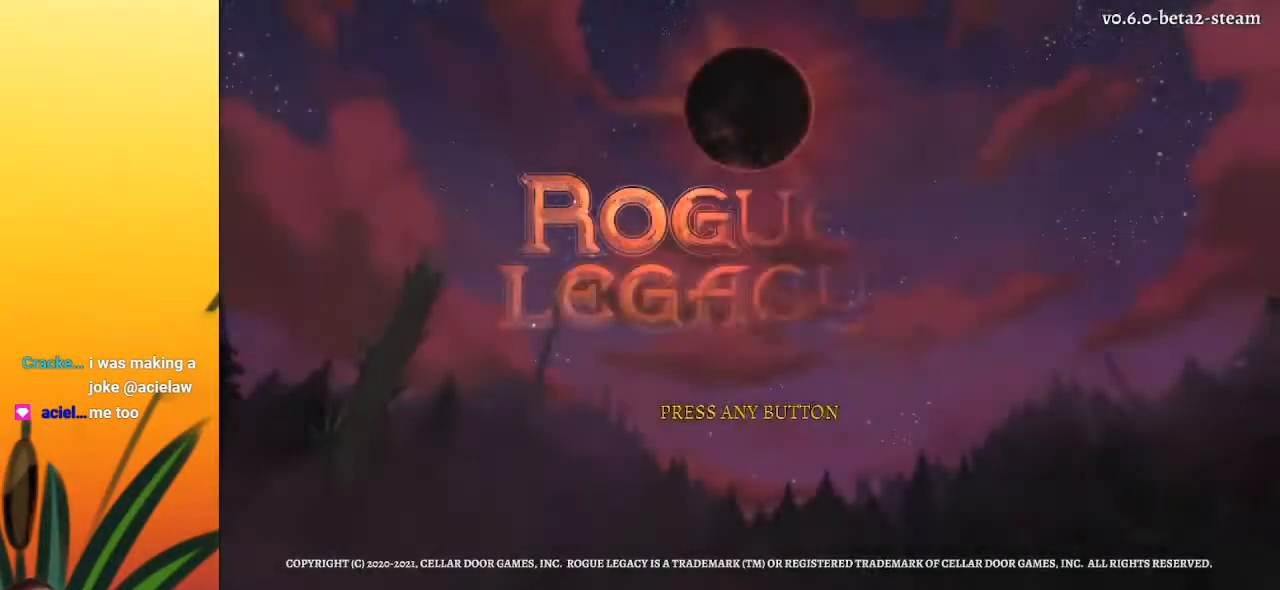
{"keys": [], "events": []}
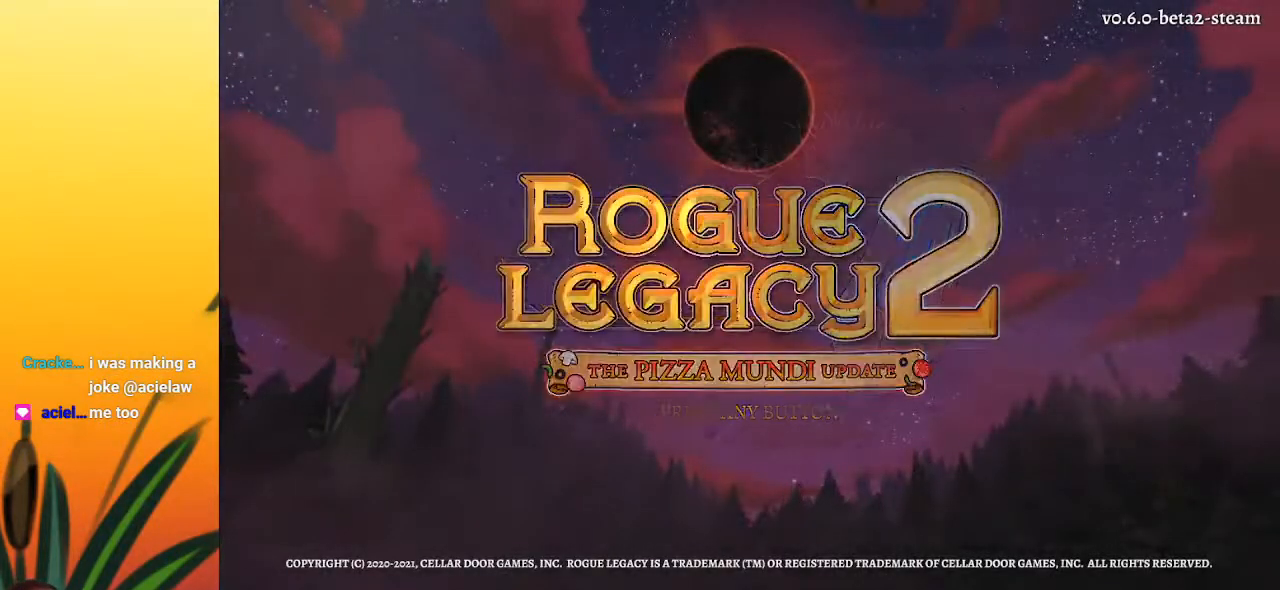
{"keys": [], "events": []}
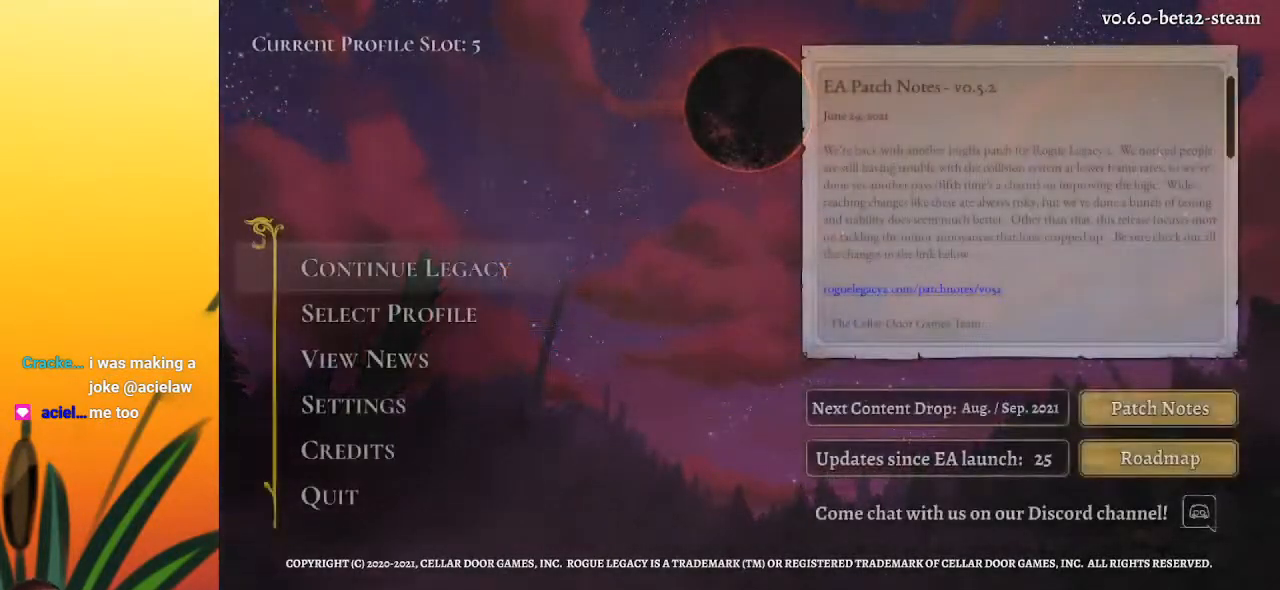
{"keys": [], "events": []}
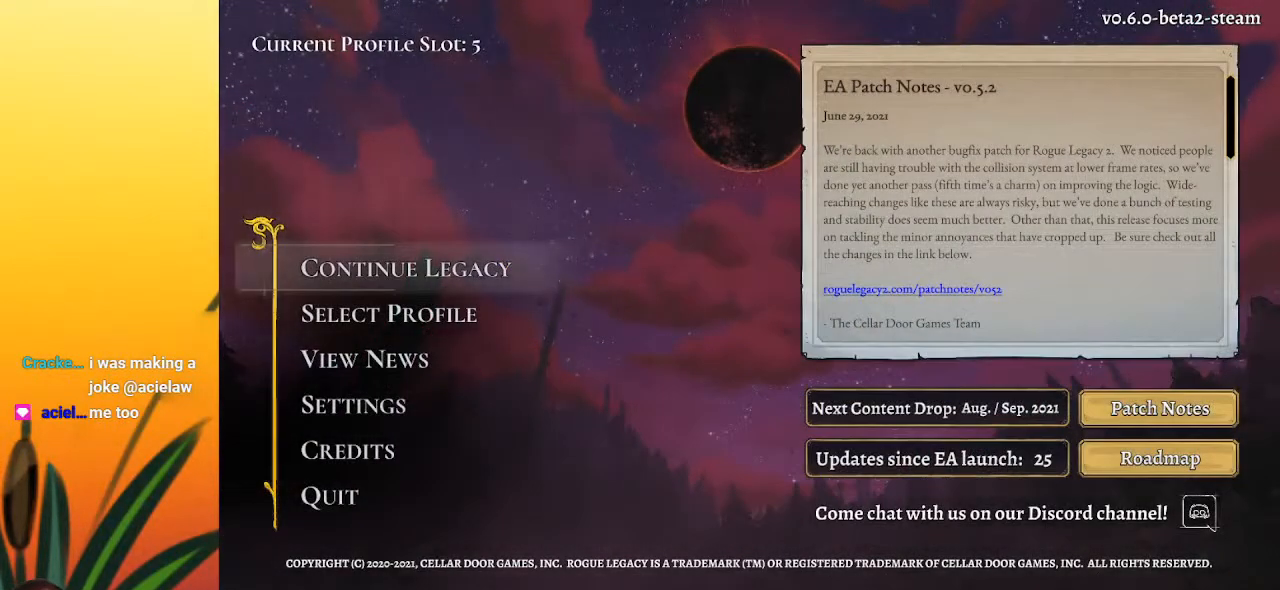
{"keys": [], "events": [[117, "down", "down"], [250, "down", "up"]]}
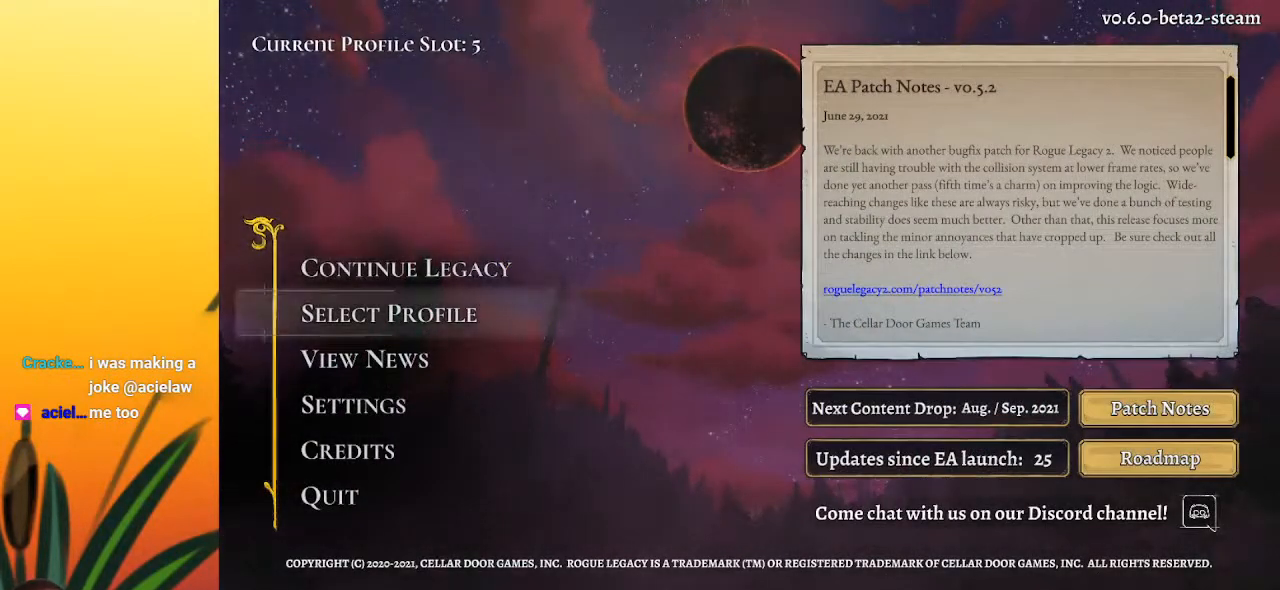
{"keys": [], "events": []}
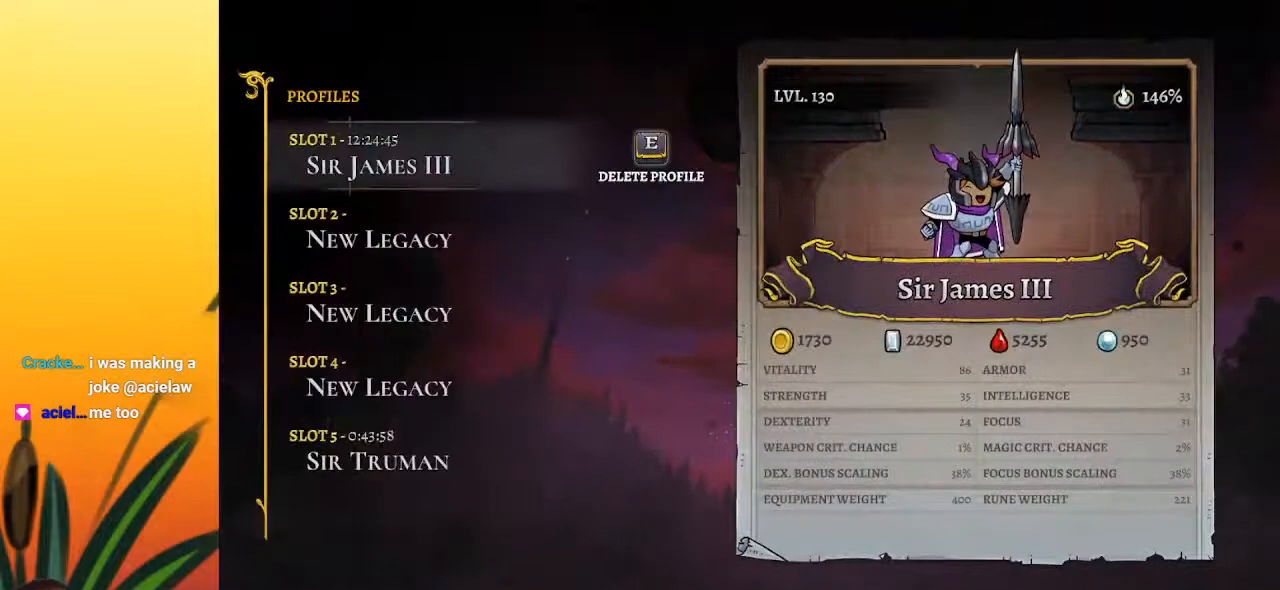
{"keys": [], "events": [[50, "up", "down"], [133, "up", "up"]]}